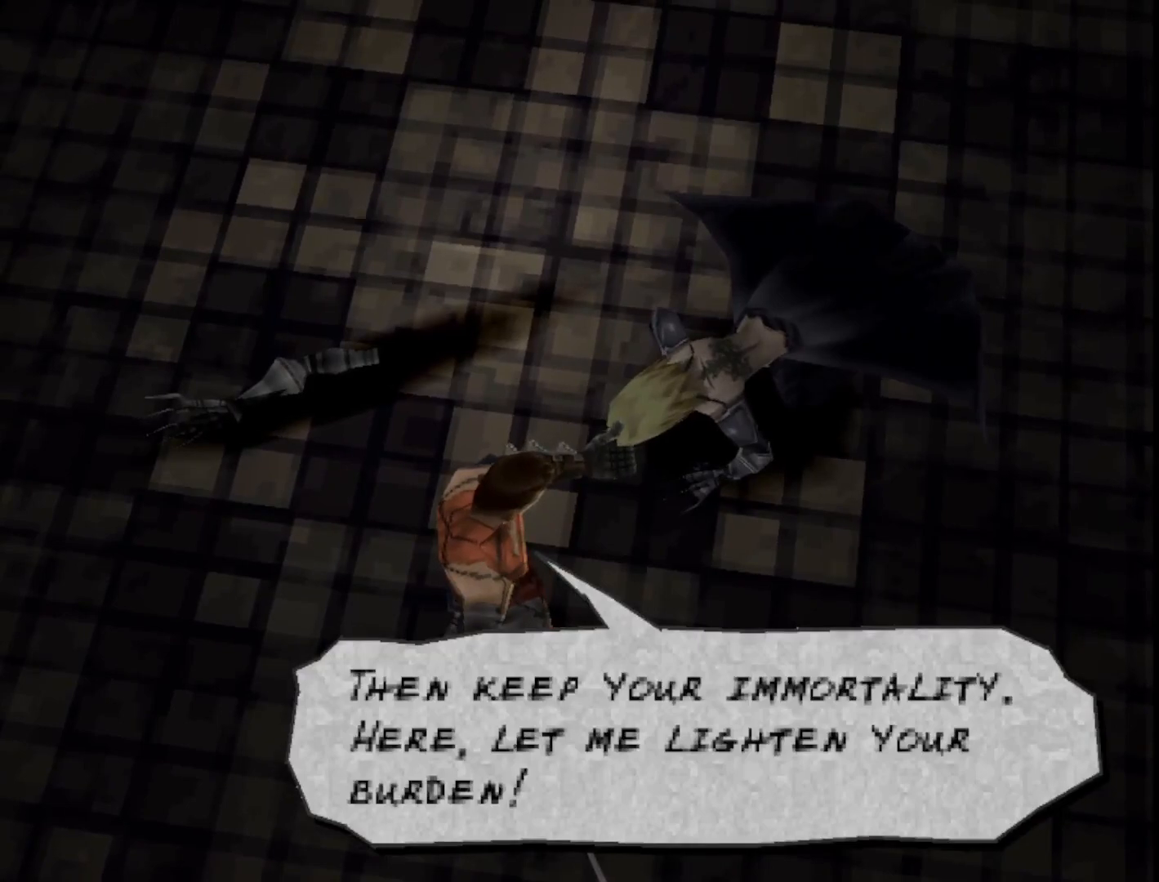
Gameplay with a controller (PlayStation layout); each line is a JSON object with the inputs held at the frame after it. "events" lists button and stick changes between this image and that frame as [ms after this image, input, new state], when the widget could be followed in between. Not read: left_stick.
{"buttons": [], "right_stick": "center", "events": [[100, "CROSS", "down"], [200, "CROSS", "up"]]}
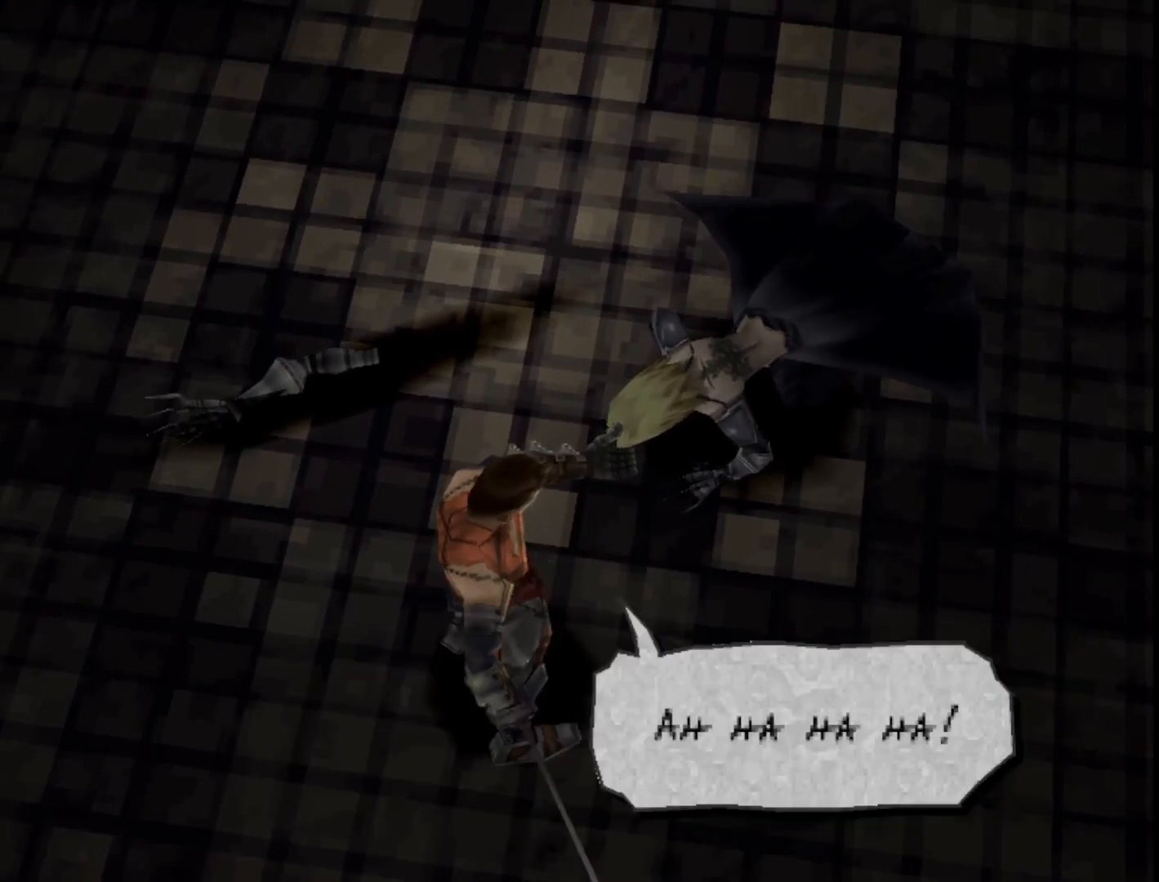
{"buttons": [], "right_stick": "center", "events": []}
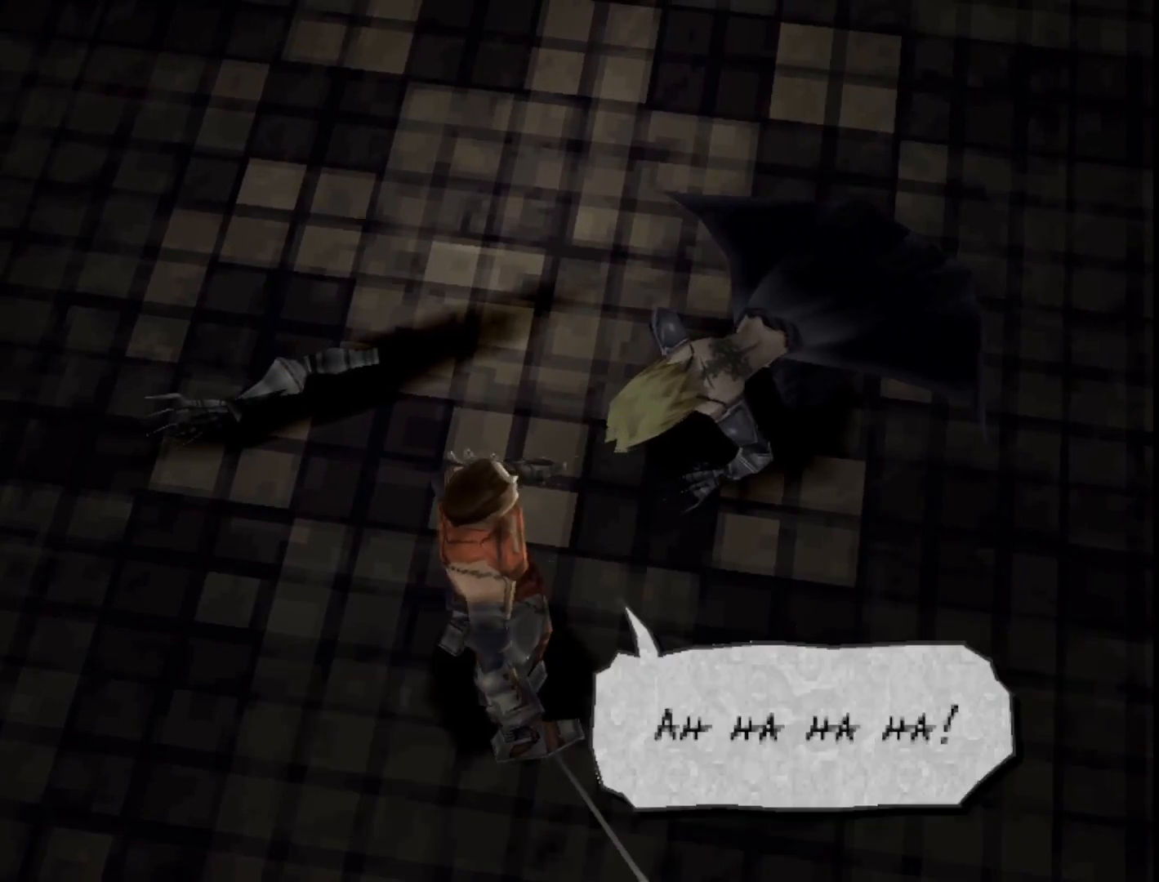
{"buttons": [], "right_stick": "center", "events": []}
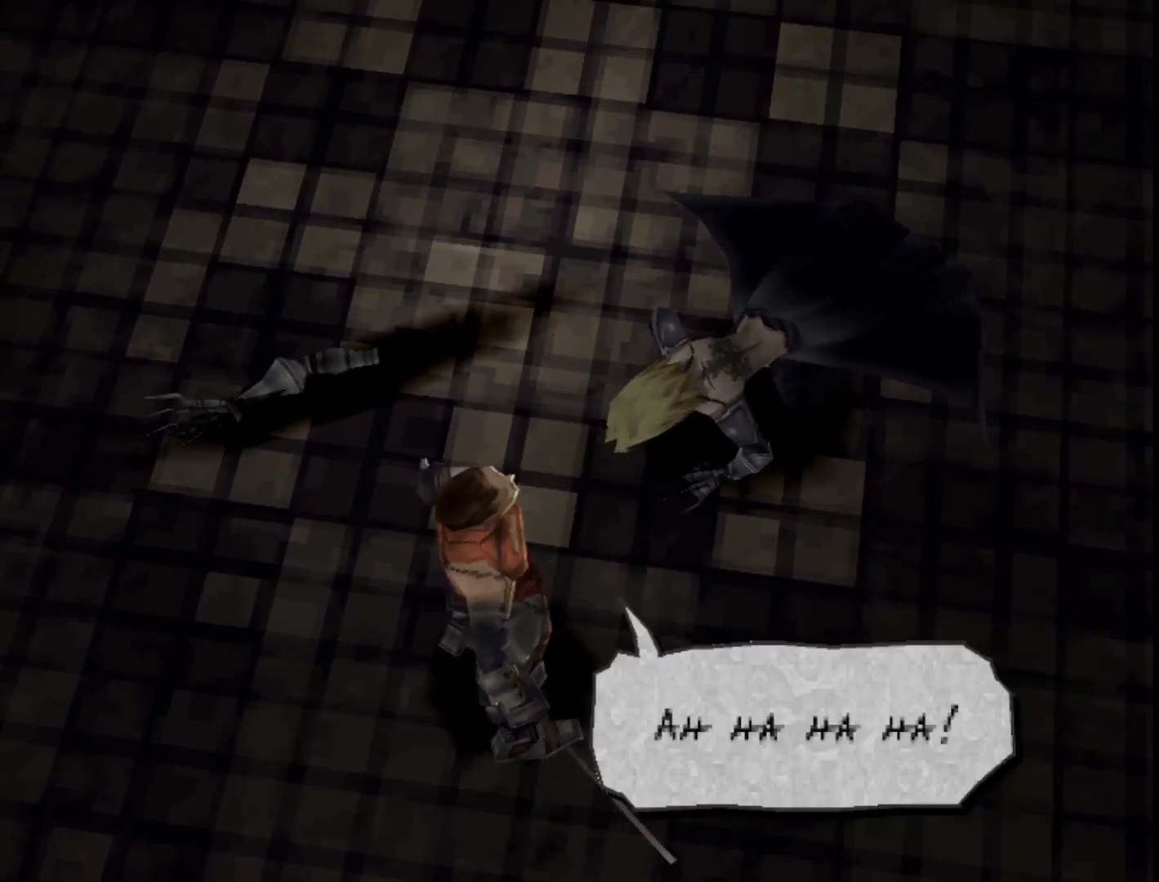
{"buttons": [], "right_stick": "center", "events": [[83, "CROSS", "down"], [200, "CROSS", "up"]]}